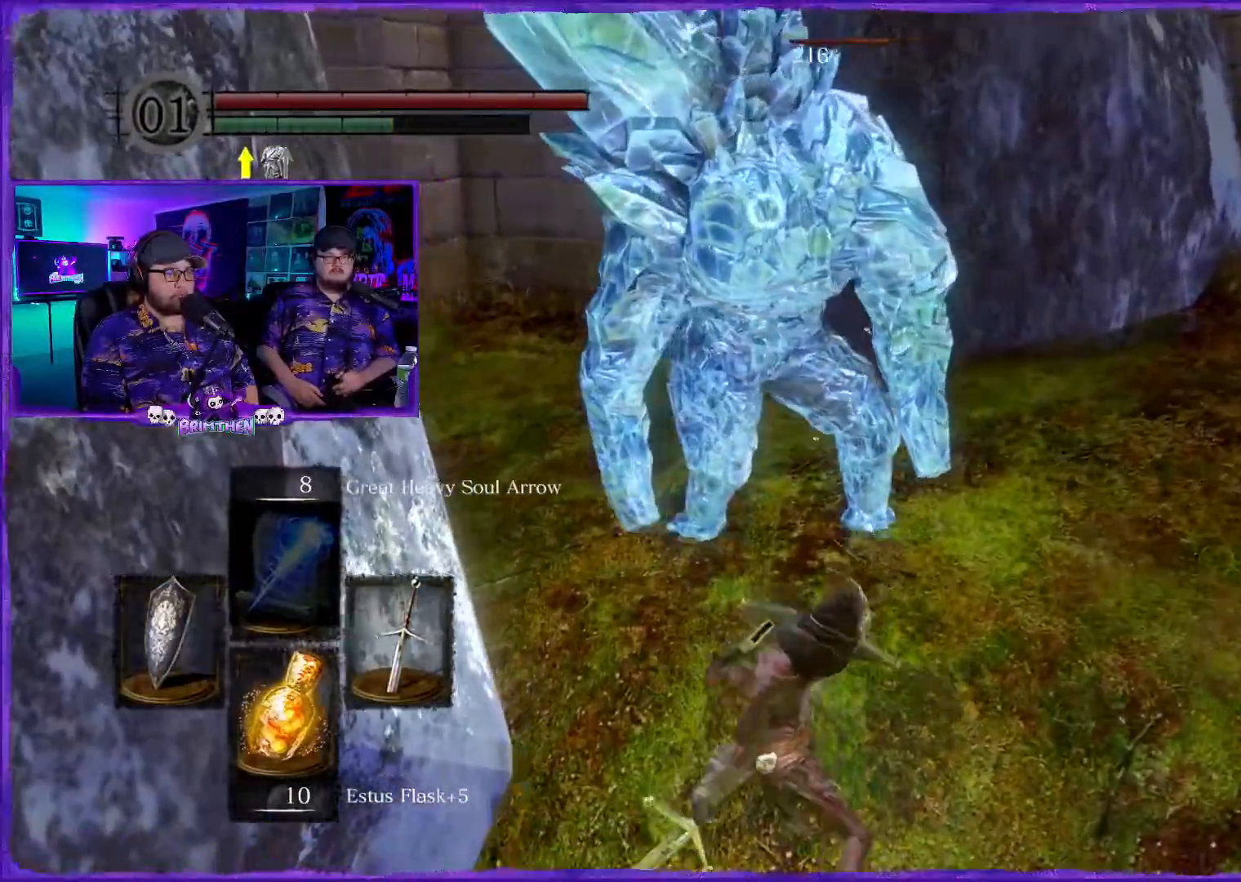
Gameplay with a controller (PlayStation layout); each line is a JSON object with the inputs held at the frame after it. "events" lists button and stick changes between this image and that frame as [ms after this image, input, new state], when the widget could be followed in between.
{"buttons": [], "left_stick": "up", "right_stick": "up-left", "events": [[50, "R1", "down"], [150, "right_stick", "up-left"], [184, "R1", "up"], [284, "R1", "down"], [417, "R1", "up"]]}
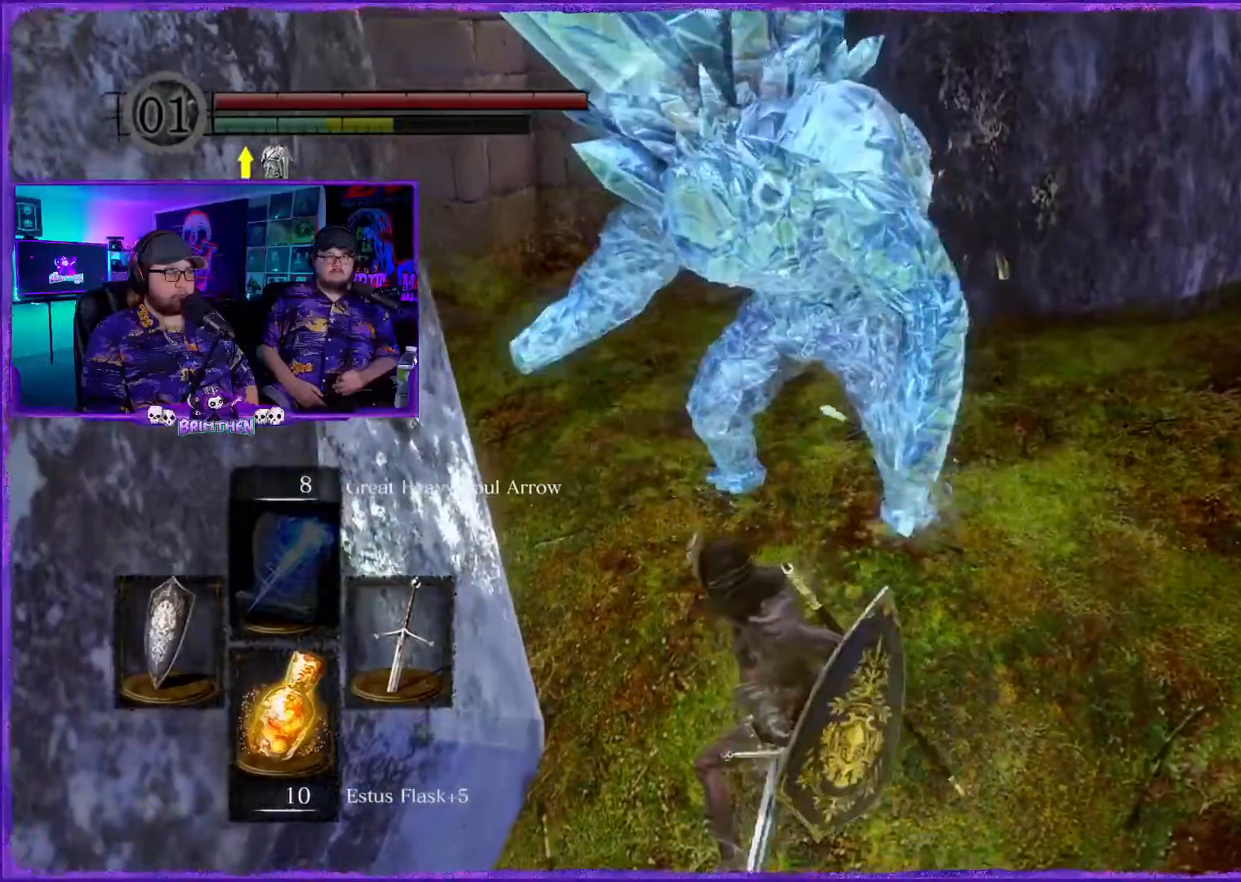
{"buttons": ["CIRCLE"], "left_stick": "right", "right_stick": "center", "events": [[167, "left_stick", "up-right"], [217, "right_stick", "center"], [333, "left_stick", "right"], [400, "CIRCLE", "down"]]}
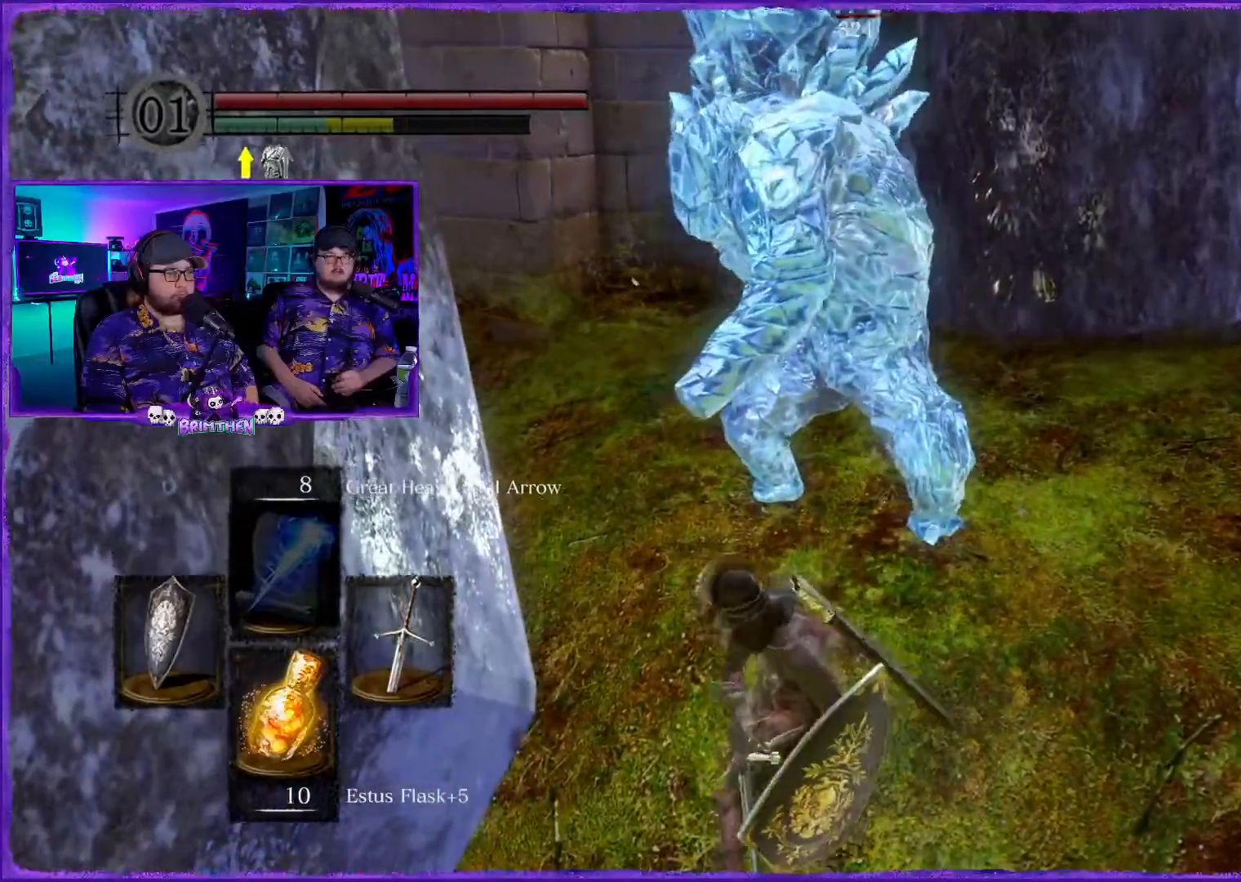
{"buttons": ["CIRCLE"], "left_stick": "right", "right_stick": "center", "events": [[34, "CIRCLE", "up"], [134, "CIRCLE", "down"], [251, "CIRCLE", "up"], [484, "CIRCLE", "down"]]}
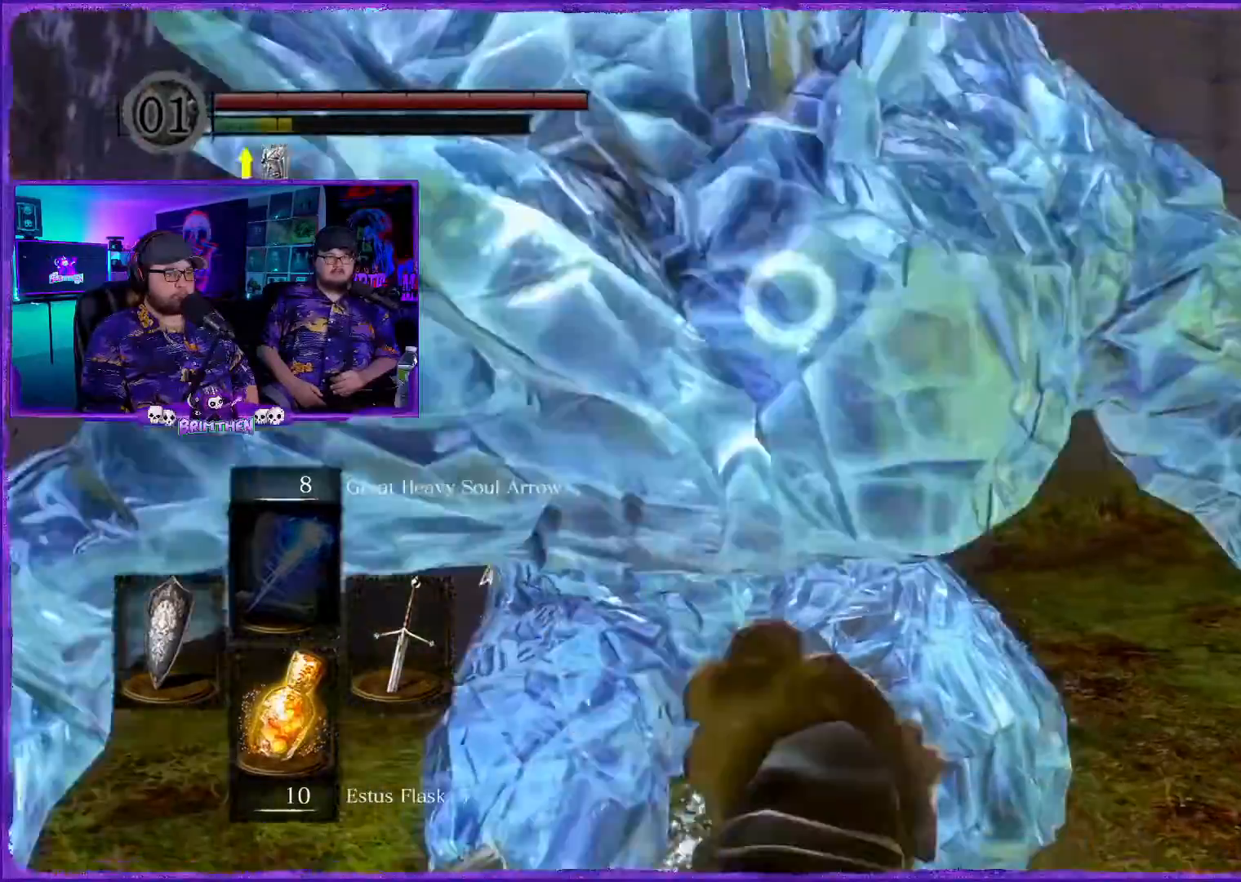
{"buttons": [], "left_stick": "right", "right_stick": "center", "events": [[83, "CIRCLE", "up"], [250, "CIRCLE", "down"], [367, "CIRCLE", "up"]]}
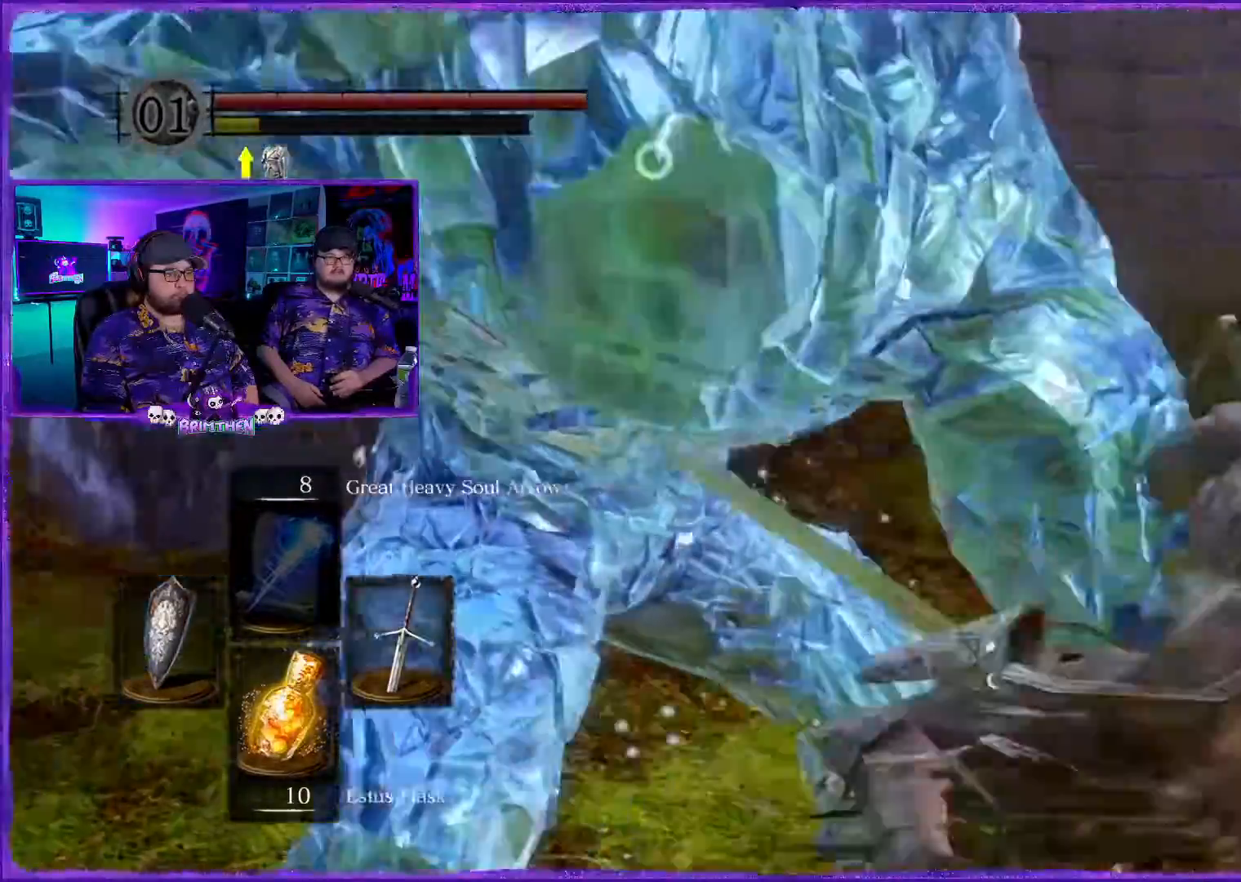
{"buttons": [], "left_stick": "right", "right_stick": "center", "events": [[17, "CIRCLE", "down"], [167, "CIRCLE", "up"]]}
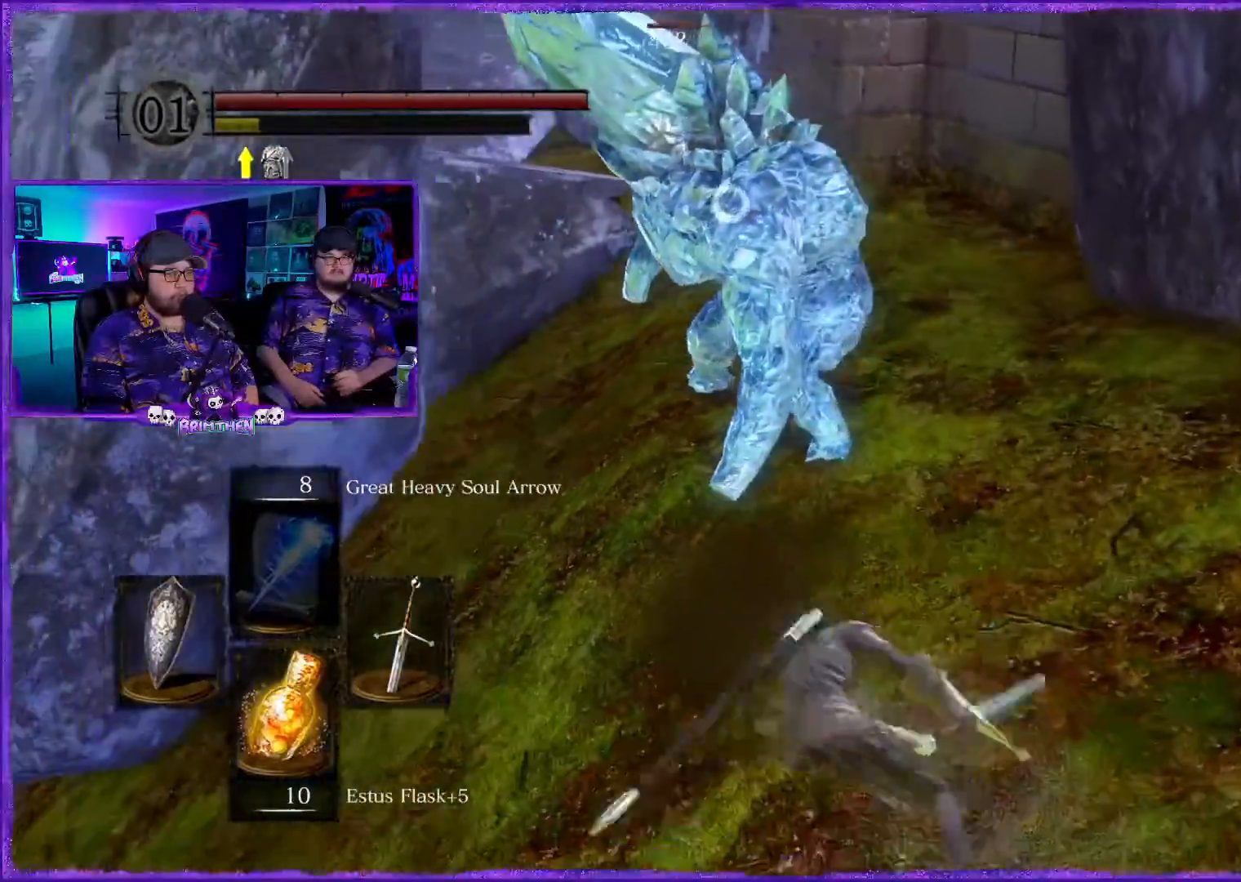
{"buttons": [], "left_stick": "down-right", "right_stick": "center", "events": [[217, "left_stick", "down-right"]]}
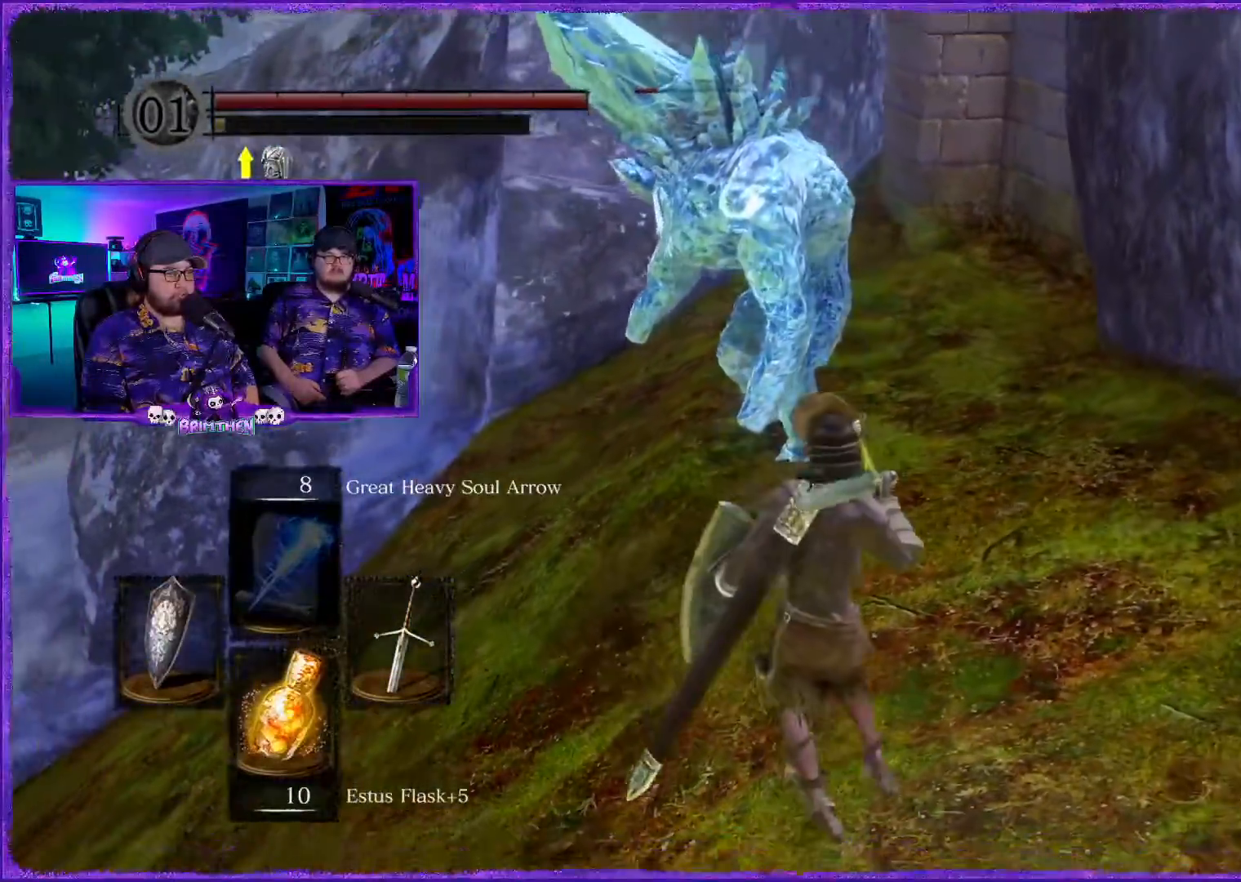
{"buttons": [], "left_stick": "down-right", "right_stick": "center", "events": []}
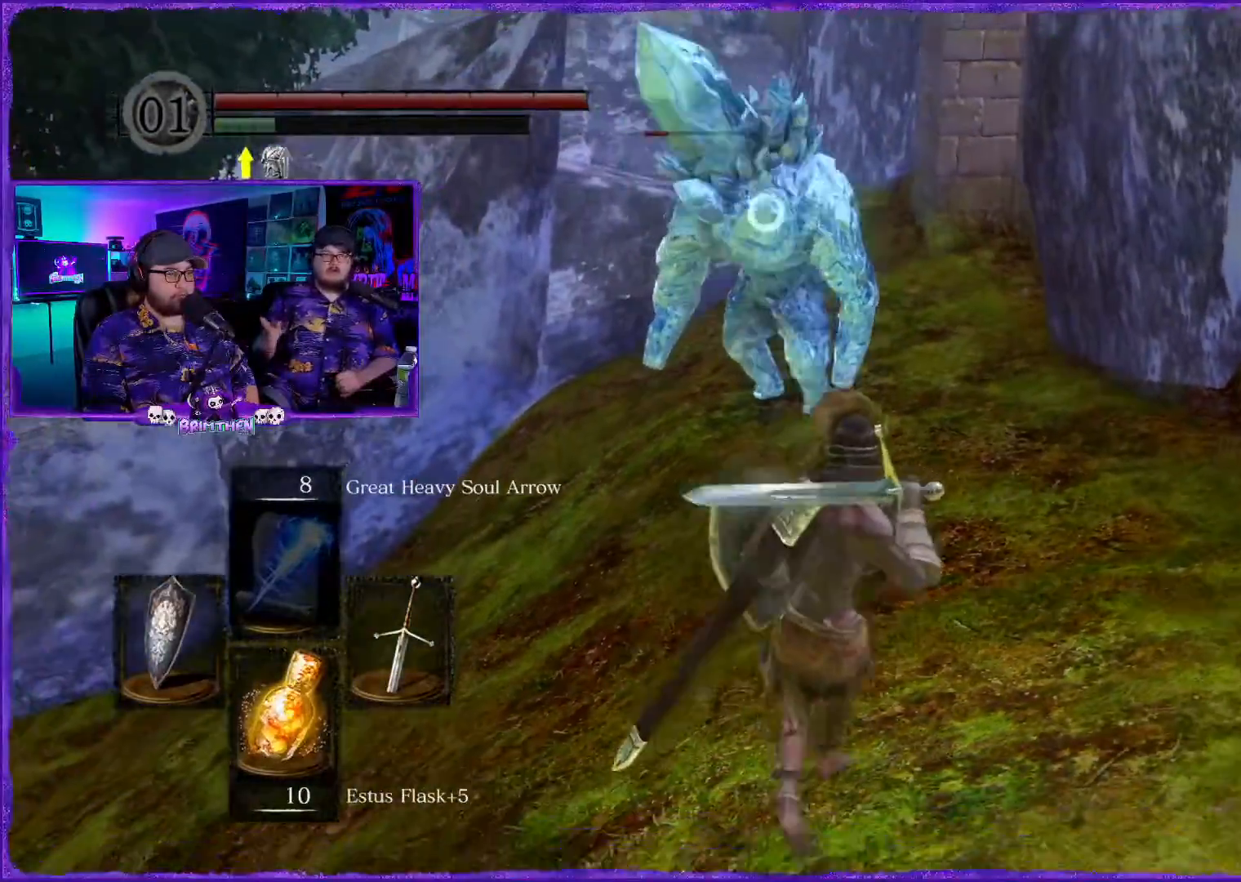
{"buttons": [], "left_stick": "down-left", "right_stick": "right", "events": [[234, "left_stick", "down"], [384, "left_stick", "down-left"], [451, "right_stick", "right"]]}
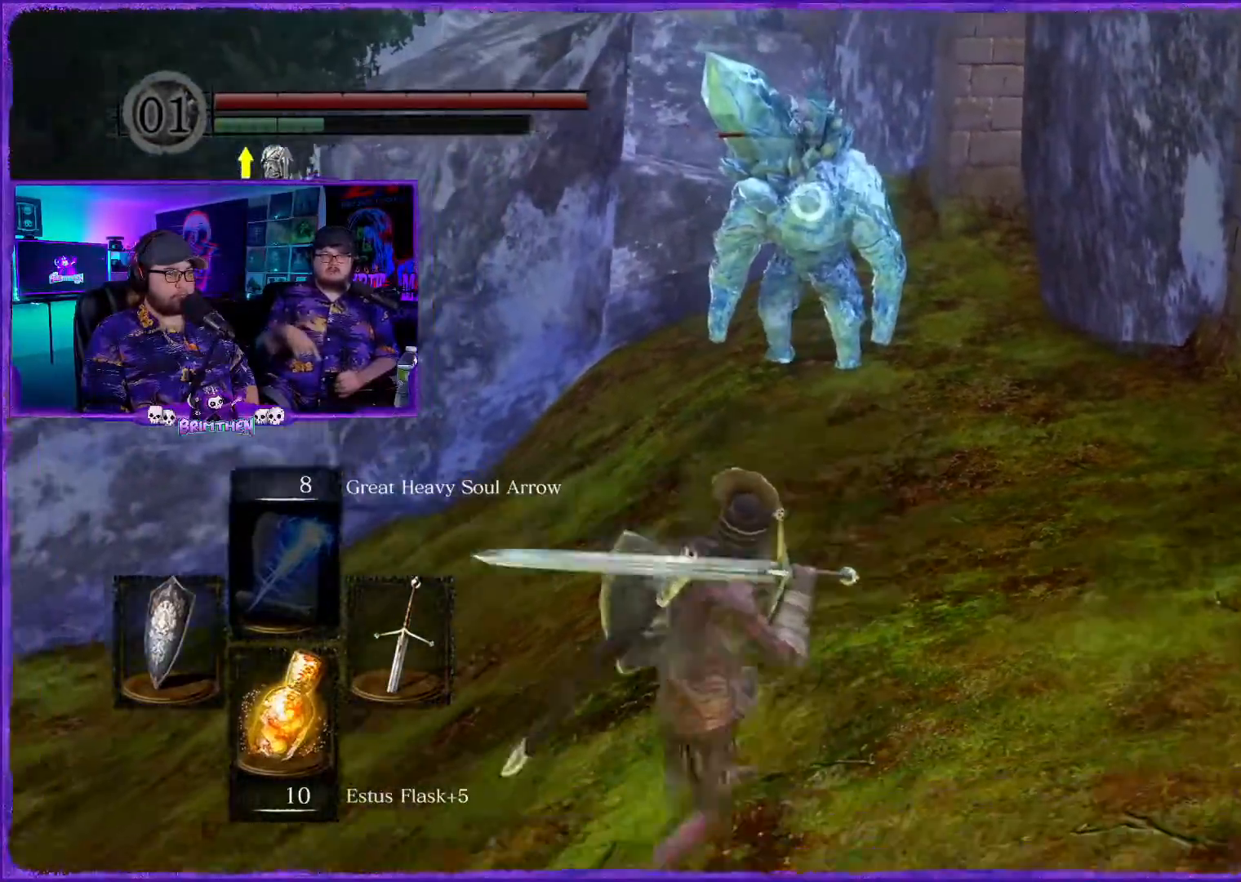
{"buttons": [], "left_stick": "up-left", "right_stick": "right", "events": [[83, "left_stick", "left"], [300, "left_stick", "up-left"]]}
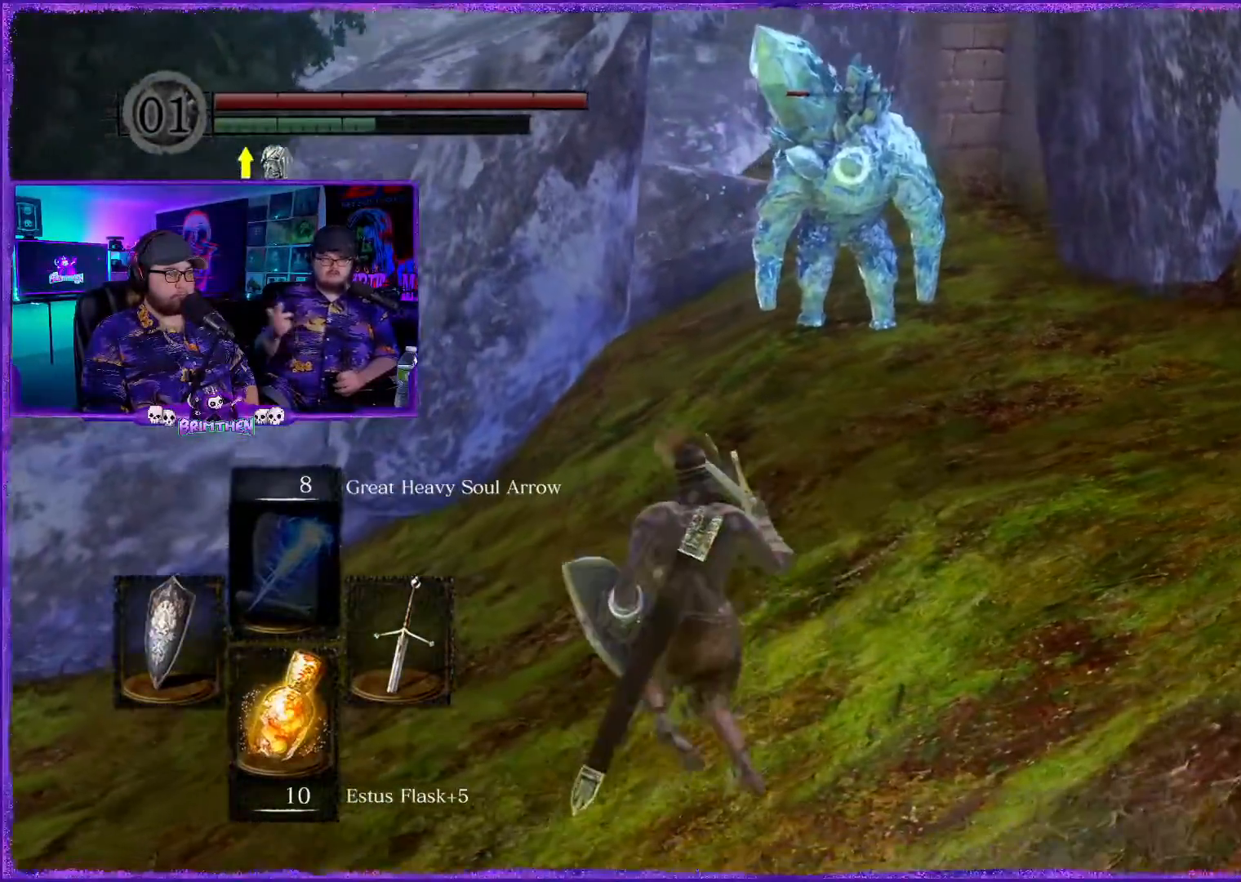
{"buttons": [], "left_stick": "up-left", "right_stick": "right", "events": []}
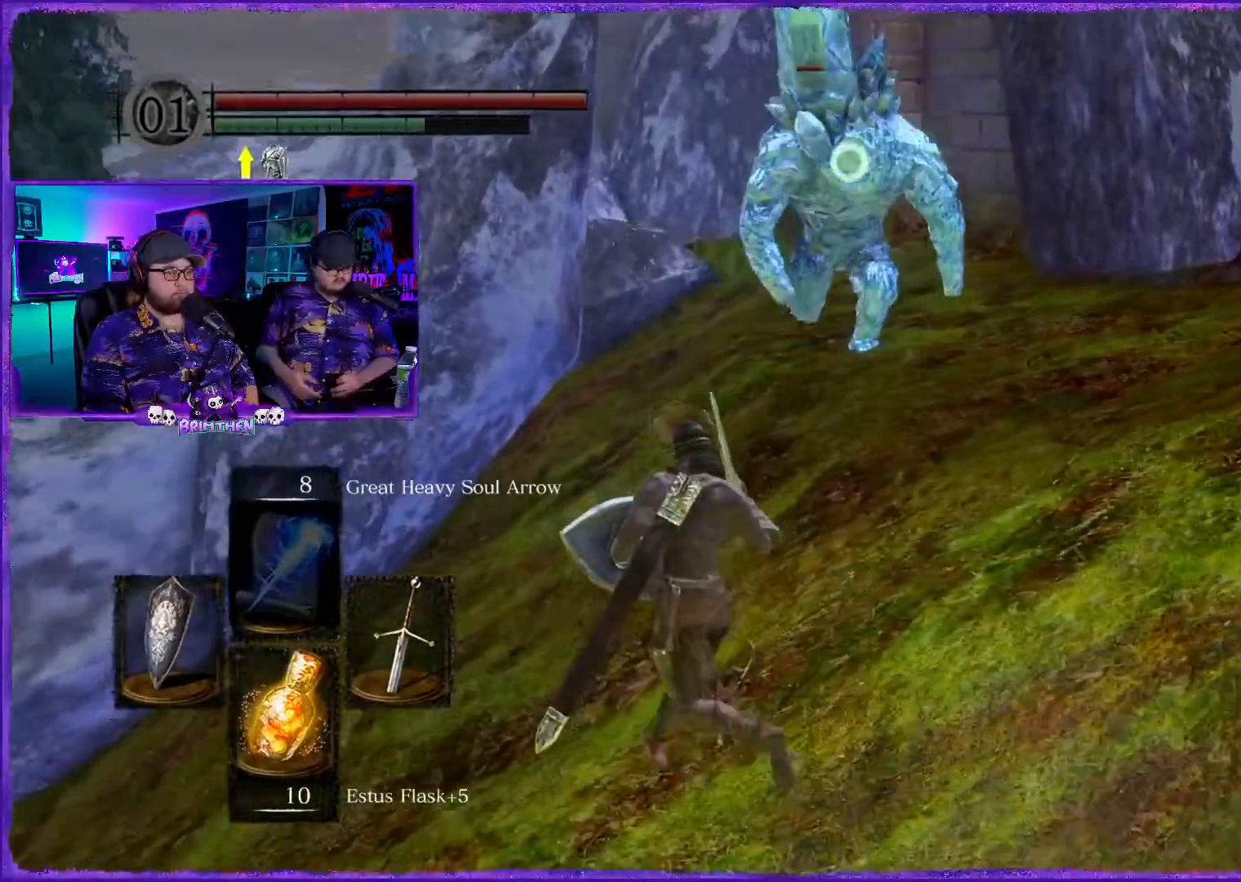
{"buttons": [], "left_stick": "up-left", "right_stick": "right", "events": []}
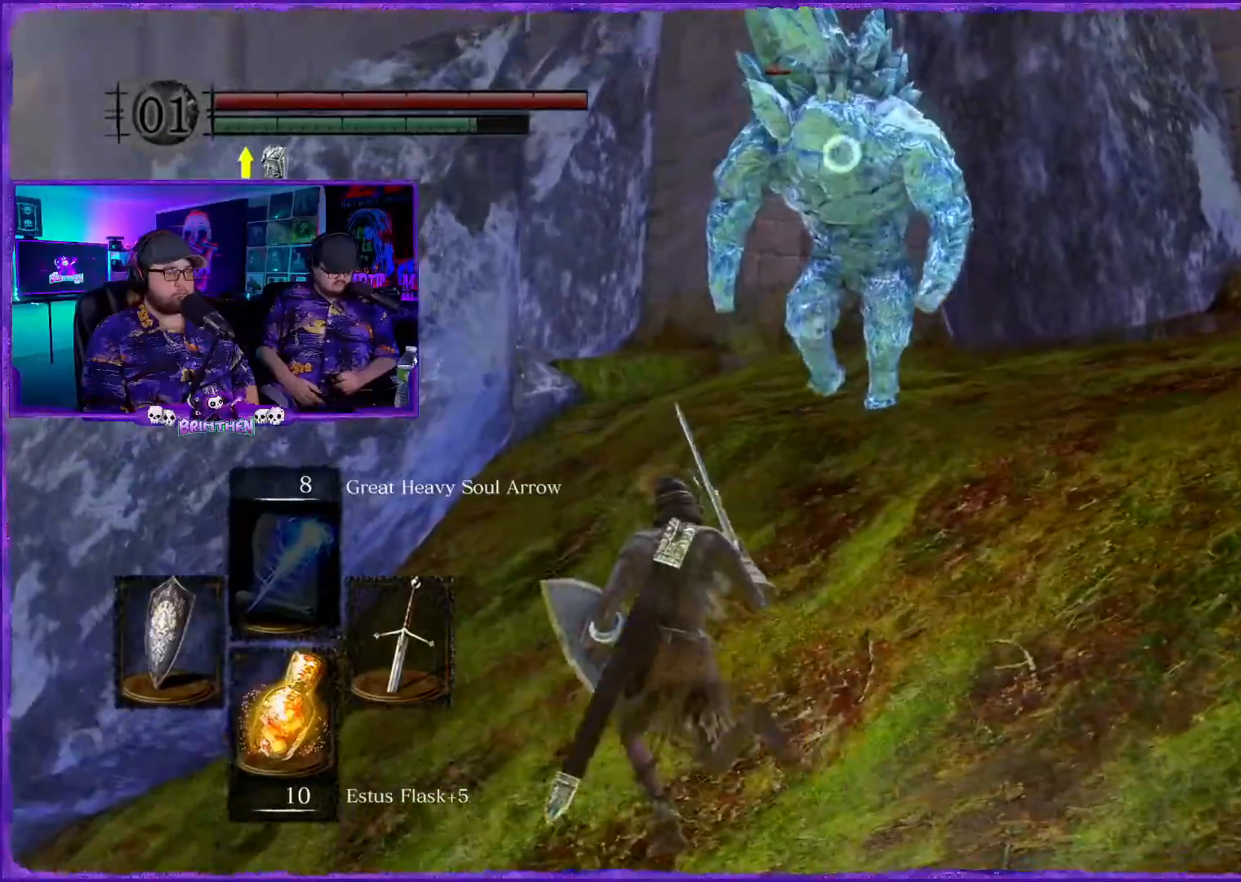
{"buttons": [], "left_stick": "up-left", "right_stick": "right", "events": []}
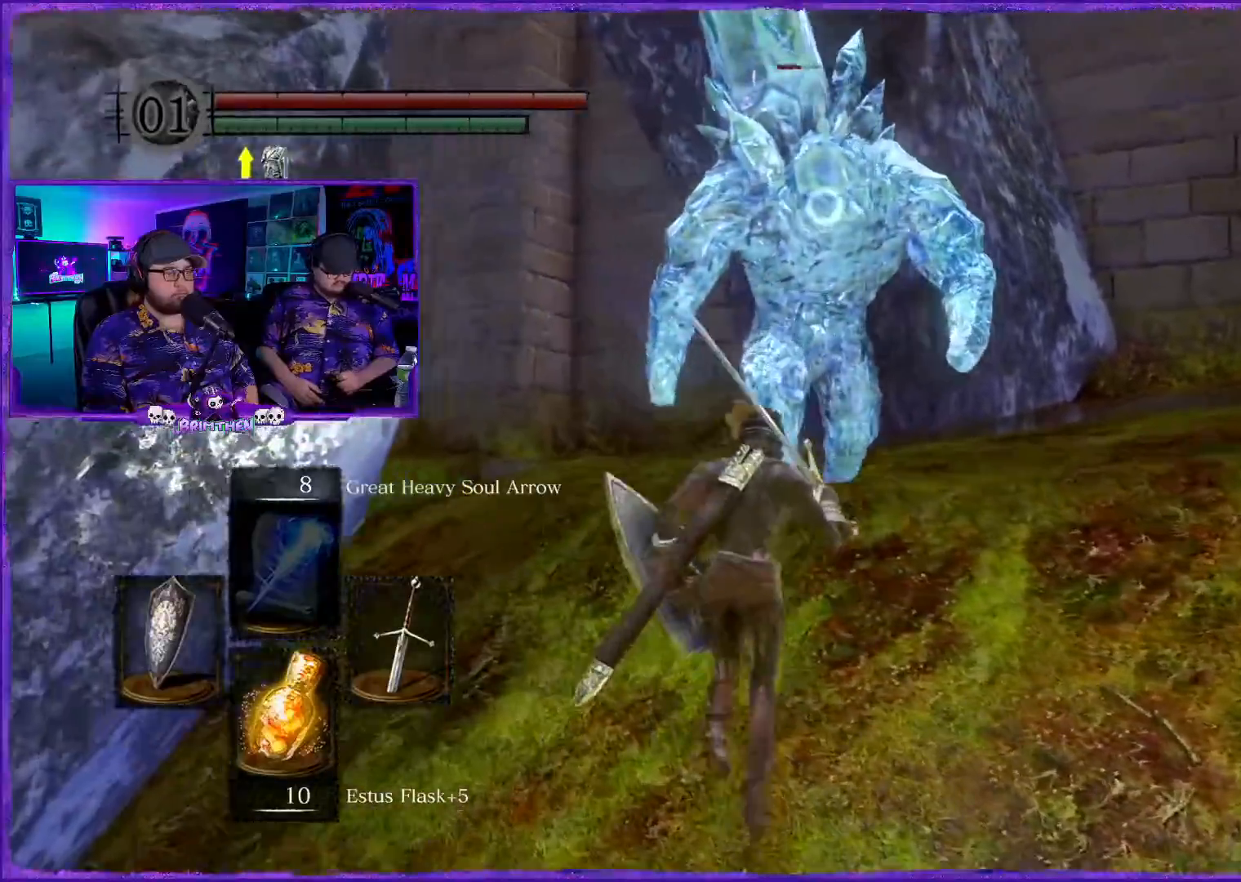
{"buttons": ["R2"], "left_stick": "right", "right_stick": "center", "events": [[66, "left_stick", "up"], [83, "R2", "down"], [133, "right_stick", "center"], [317, "left_stick", "right"]]}
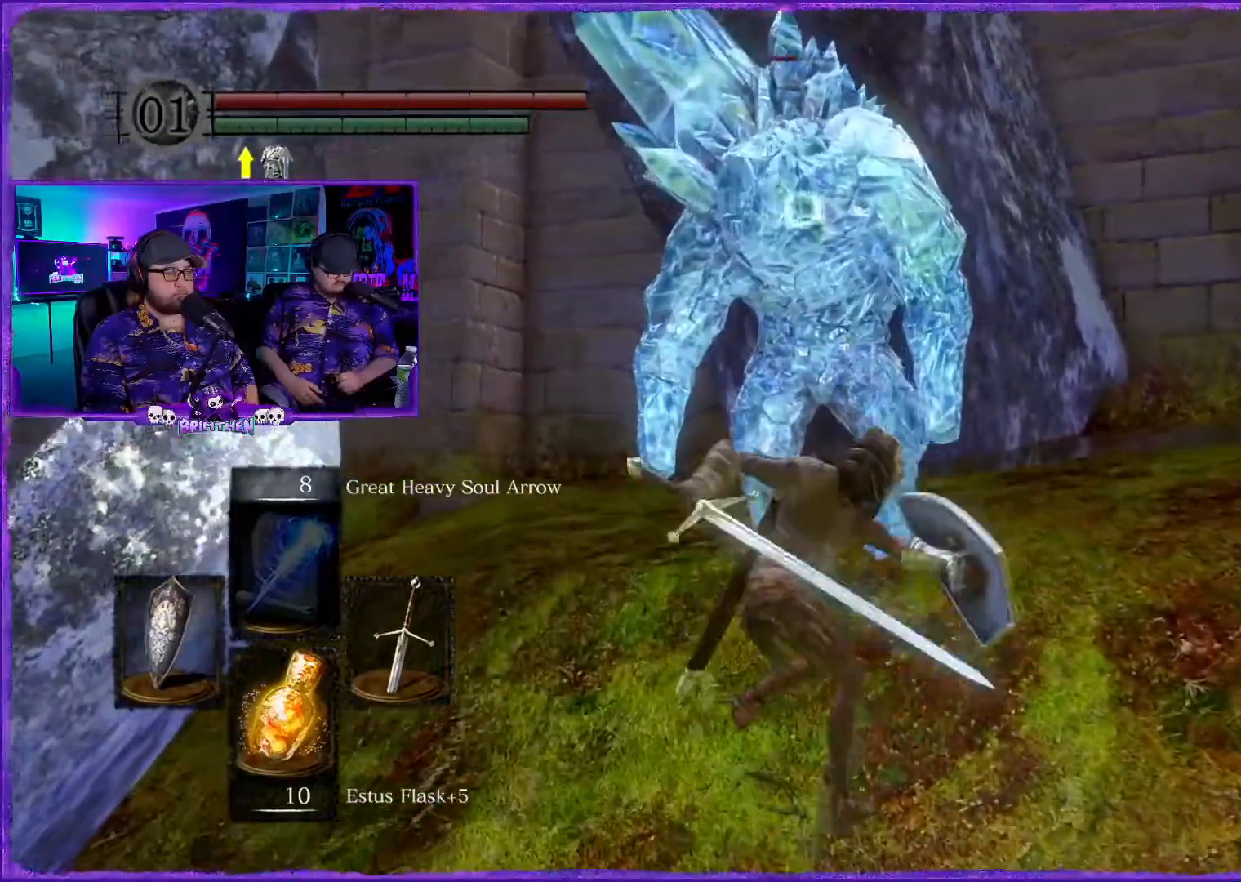
{"buttons": ["R2"], "left_stick": "center", "right_stick": "center", "events": [[234, "left_stick", "center"]]}
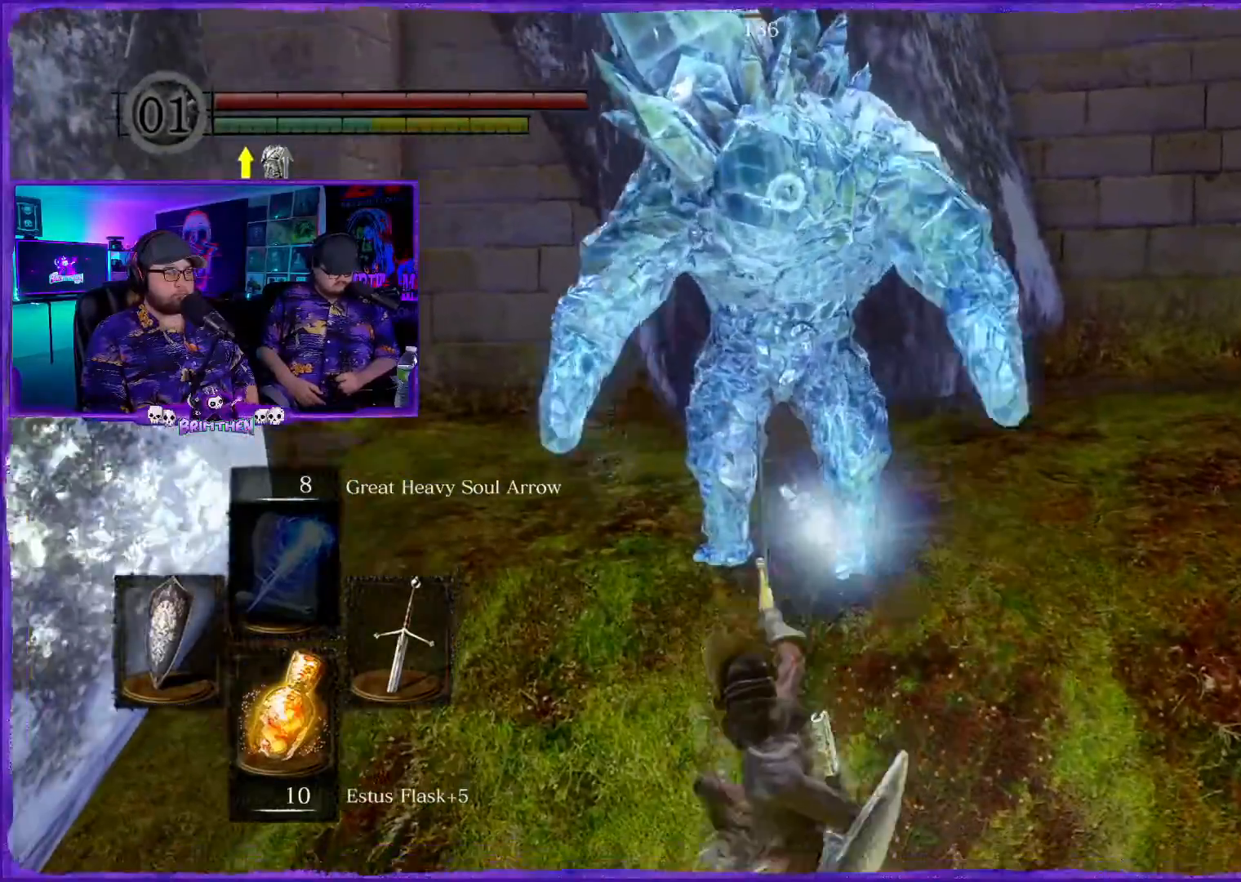
{"buttons": [], "left_stick": "down", "right_stick": "center", "events": [[16, "R2", "up"], [400, "left_stick", "down"]]}
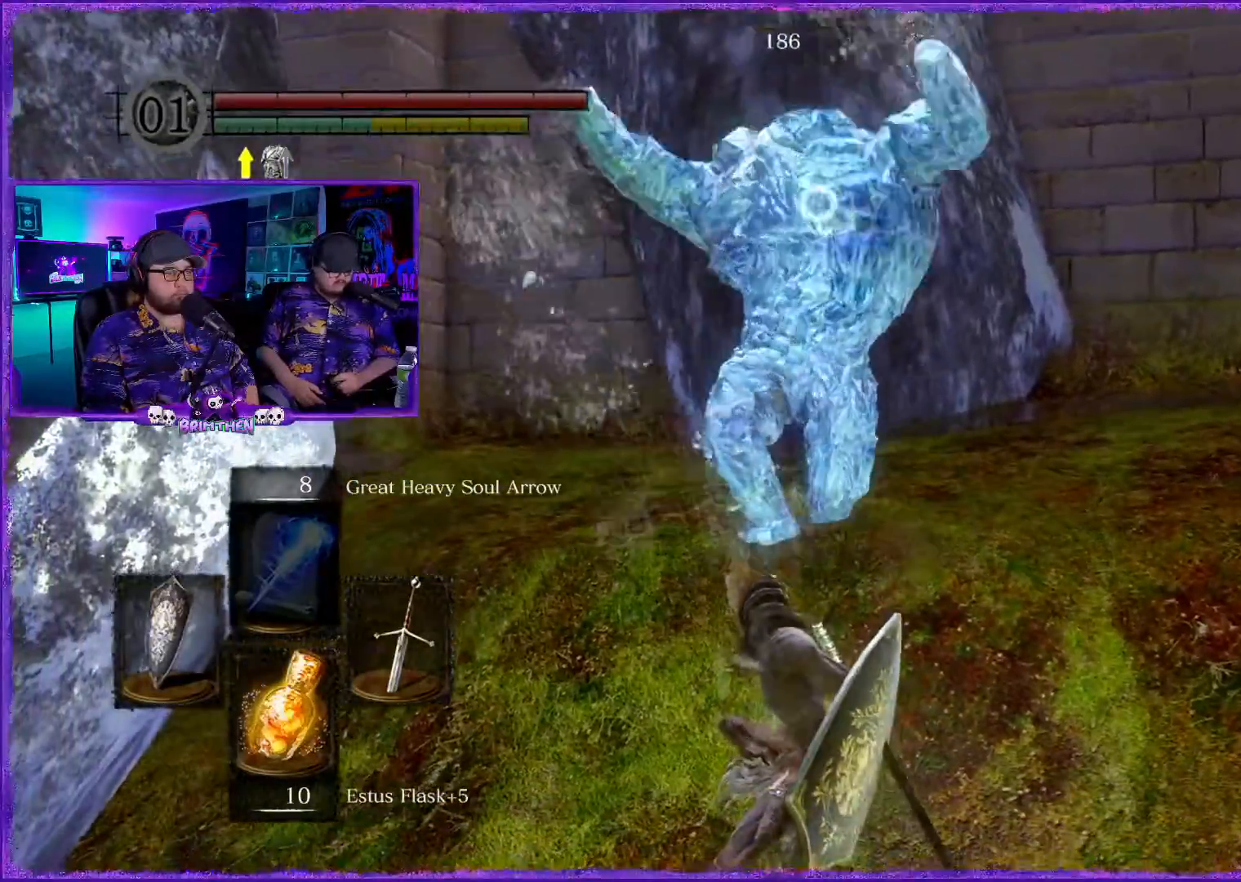
{"buttons": [], "left_stick": "down", "right_stick": "center", "events": []}
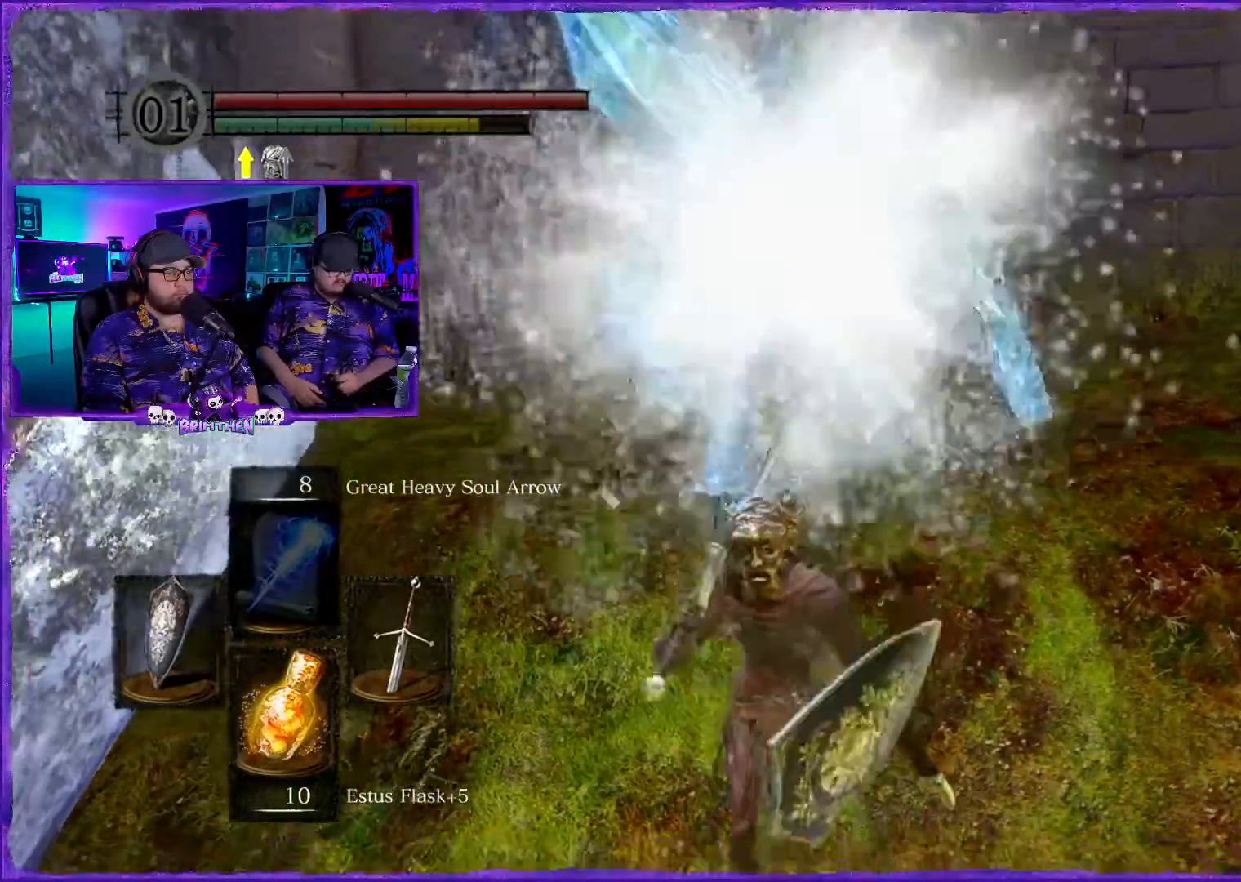
{"buttons": [], "left_stick": "right", "right_stick": "center", "events": [[383, "left_stick", "right"]]}
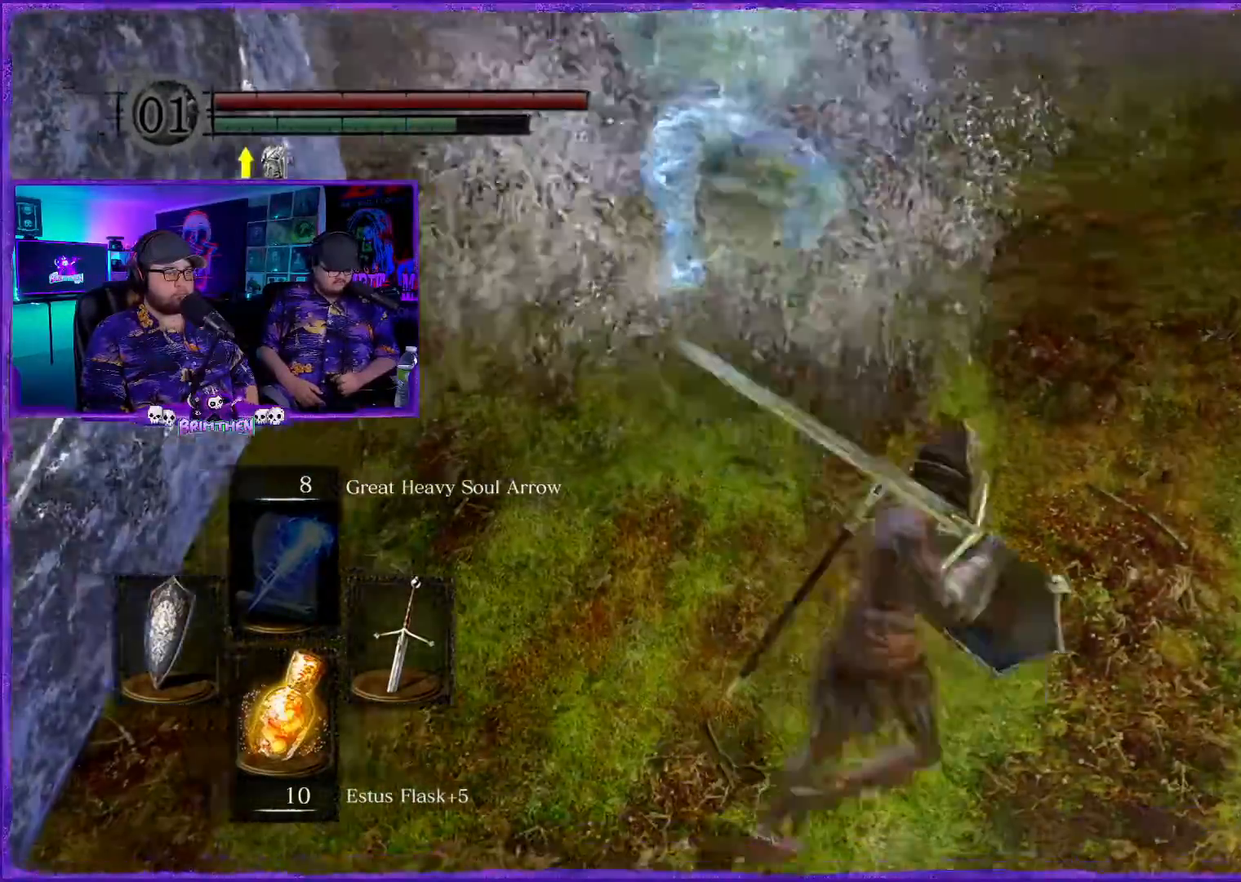
{"buttons": [], "left_stick": "right", "right_stick": "left", "events": [[217, "right_stick", "left"]]}
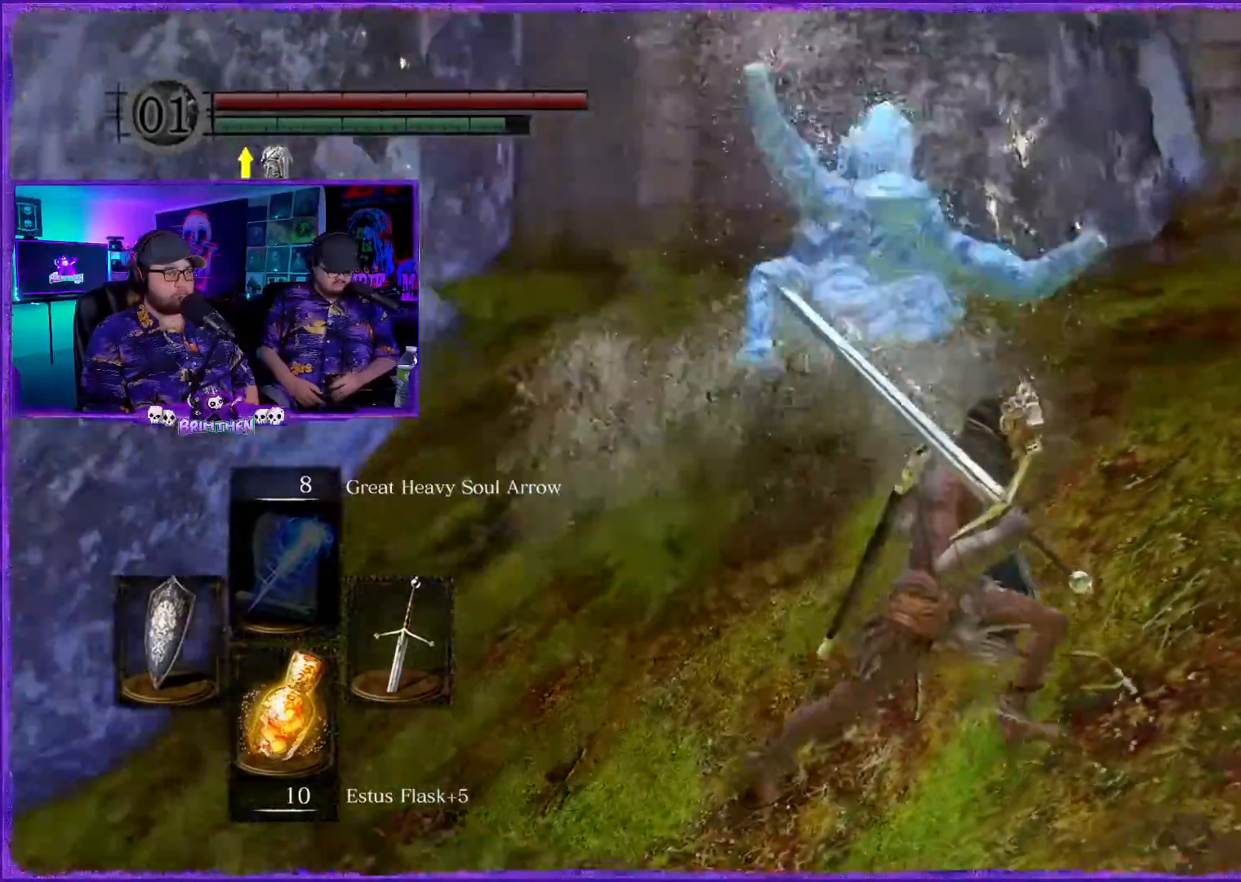
{"buttons": [], "left_stick": "right", "right_stick": "left", "events": []}
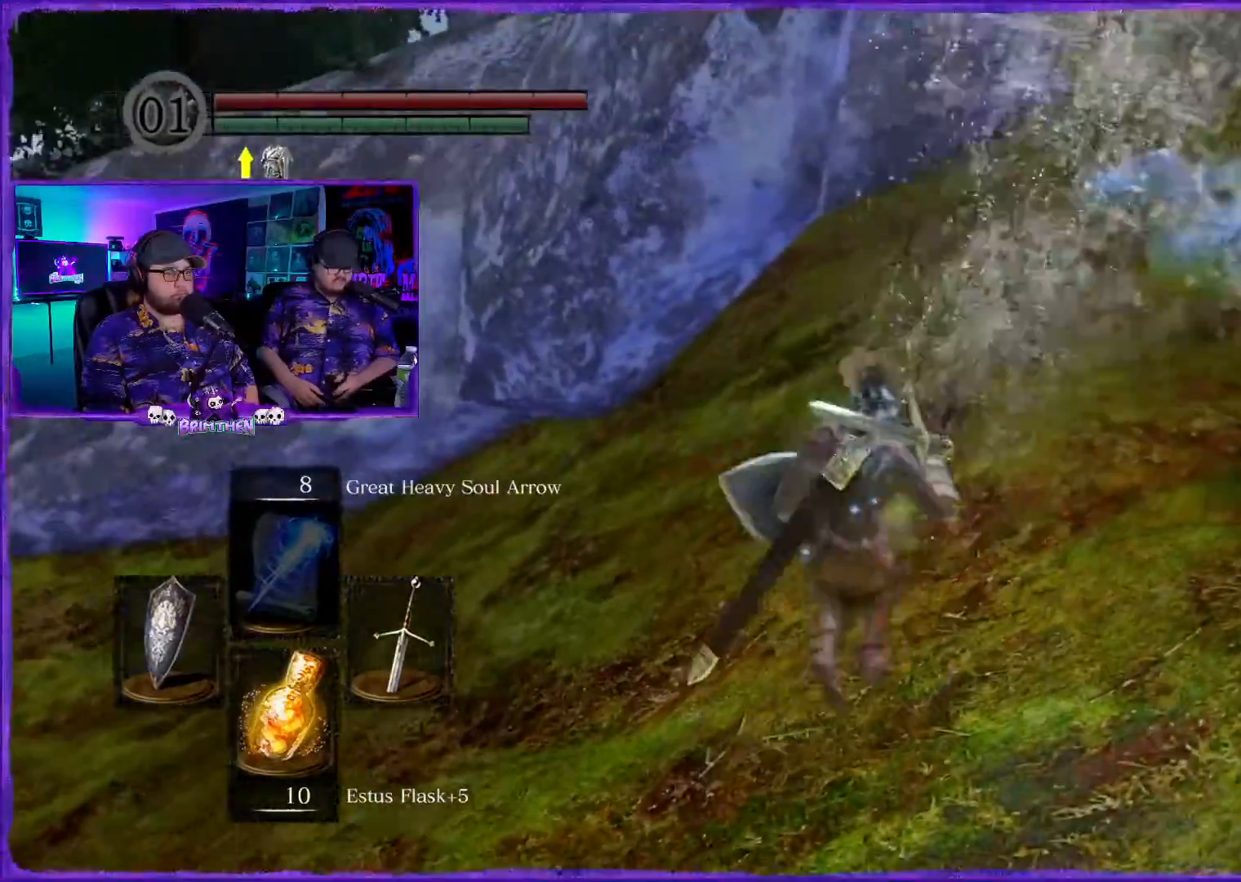
{"buttons": [], "left_stick": "right", "right_stick": "center", "events": [[467, "right_stick", "center"]]}
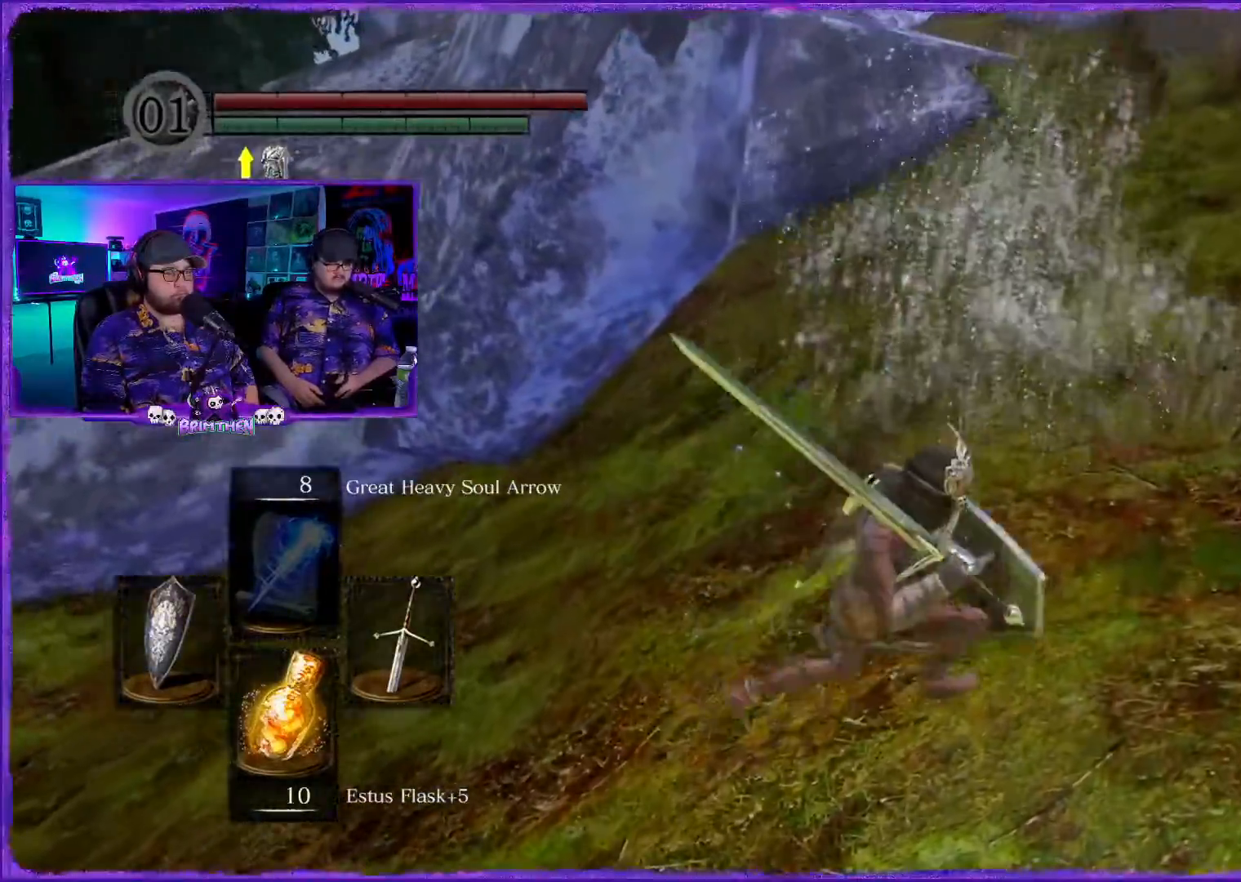
{"buttons": [], "left_stick": "up-right", "right_stick": "center", "events": [[183, "left_stick", "up-right"]]}
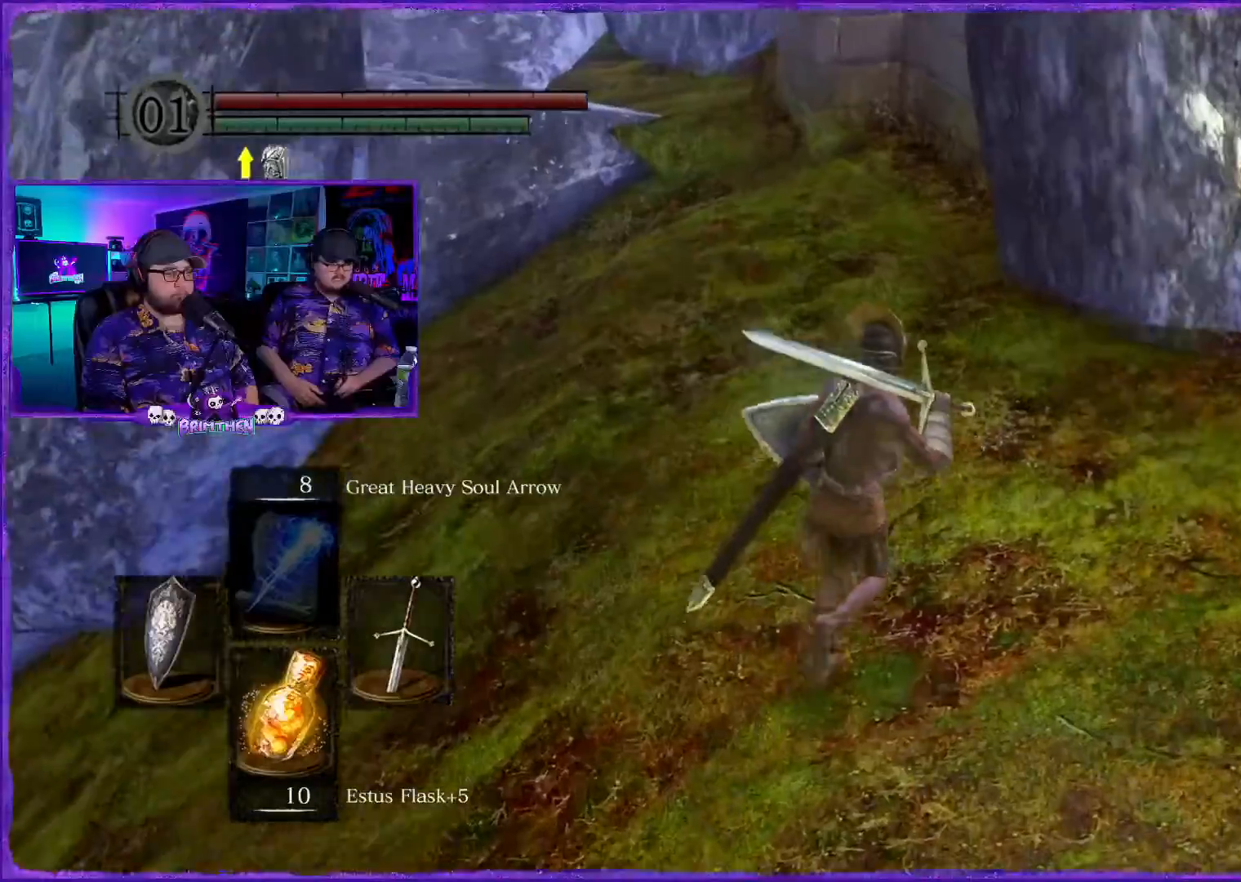
{"buttons": [], "left_stick": "up-right", "right_stick": "center", "events": [[17, "right_stick", "left"], [401, "right_stick", "center"]]}
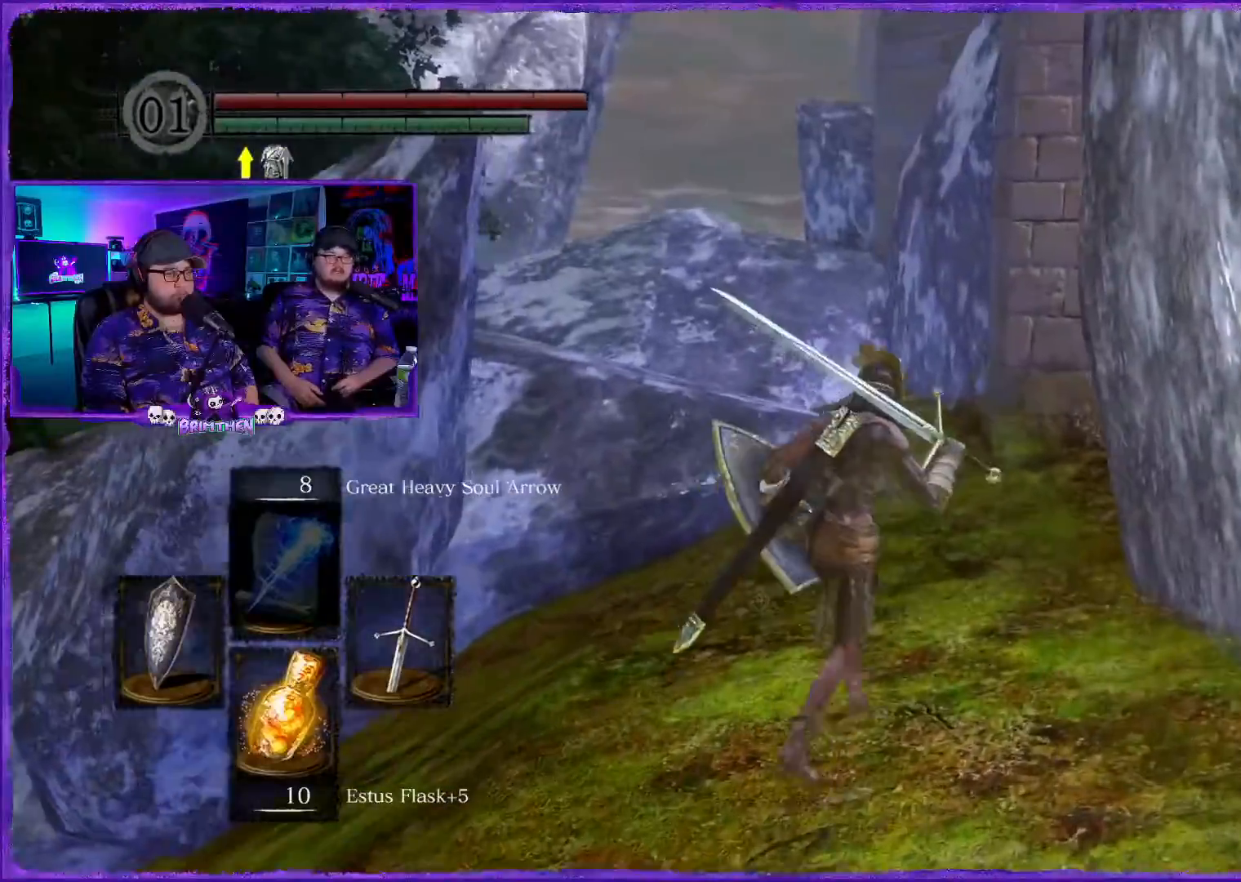
{"buttons": [], "left_stick": "up-right", "right_stick": "left", "events": [[383, "right_stick", "left"]]}
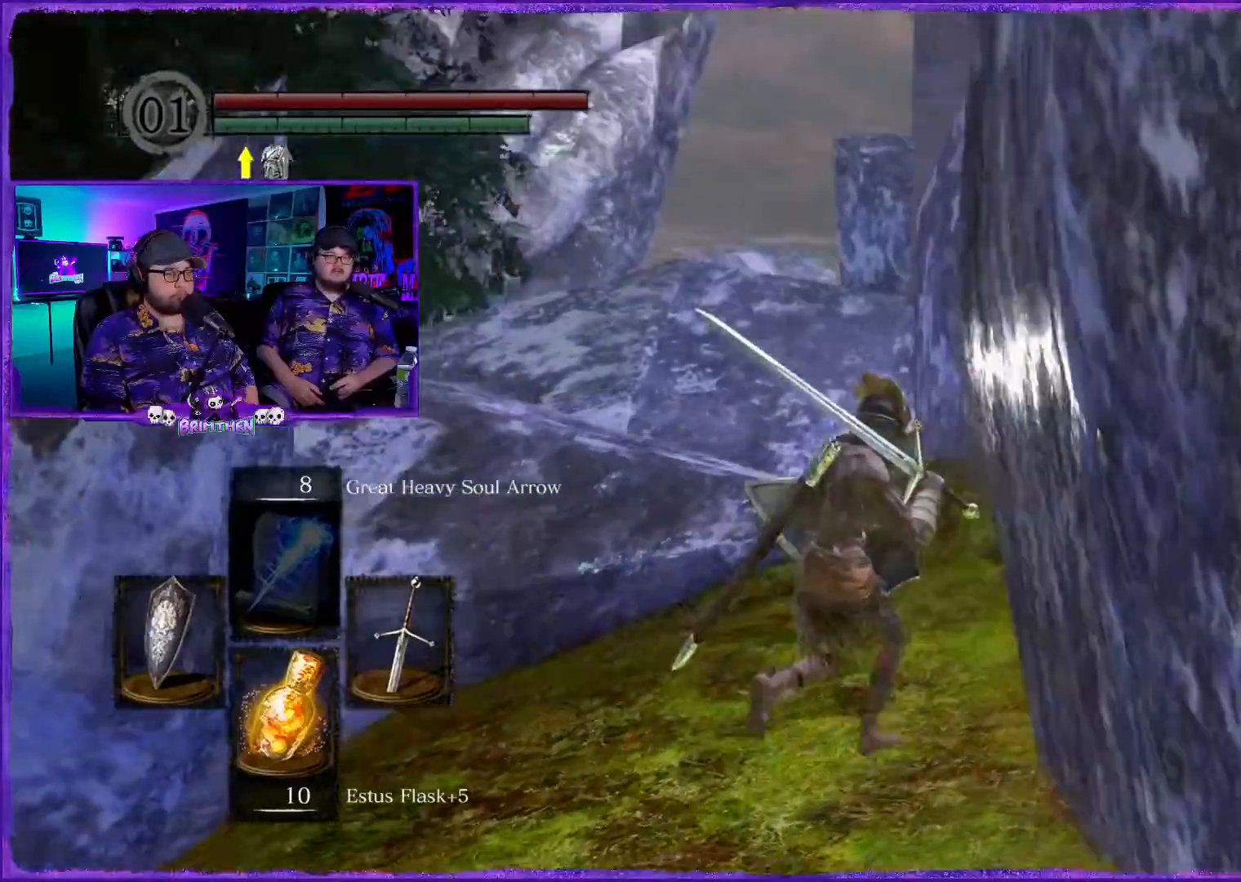
{"buttons": ["CIRCLE"], "left_stick": "up-right", "right_stick": "left", "events": [[267, "CIRCLE", "down"]]}
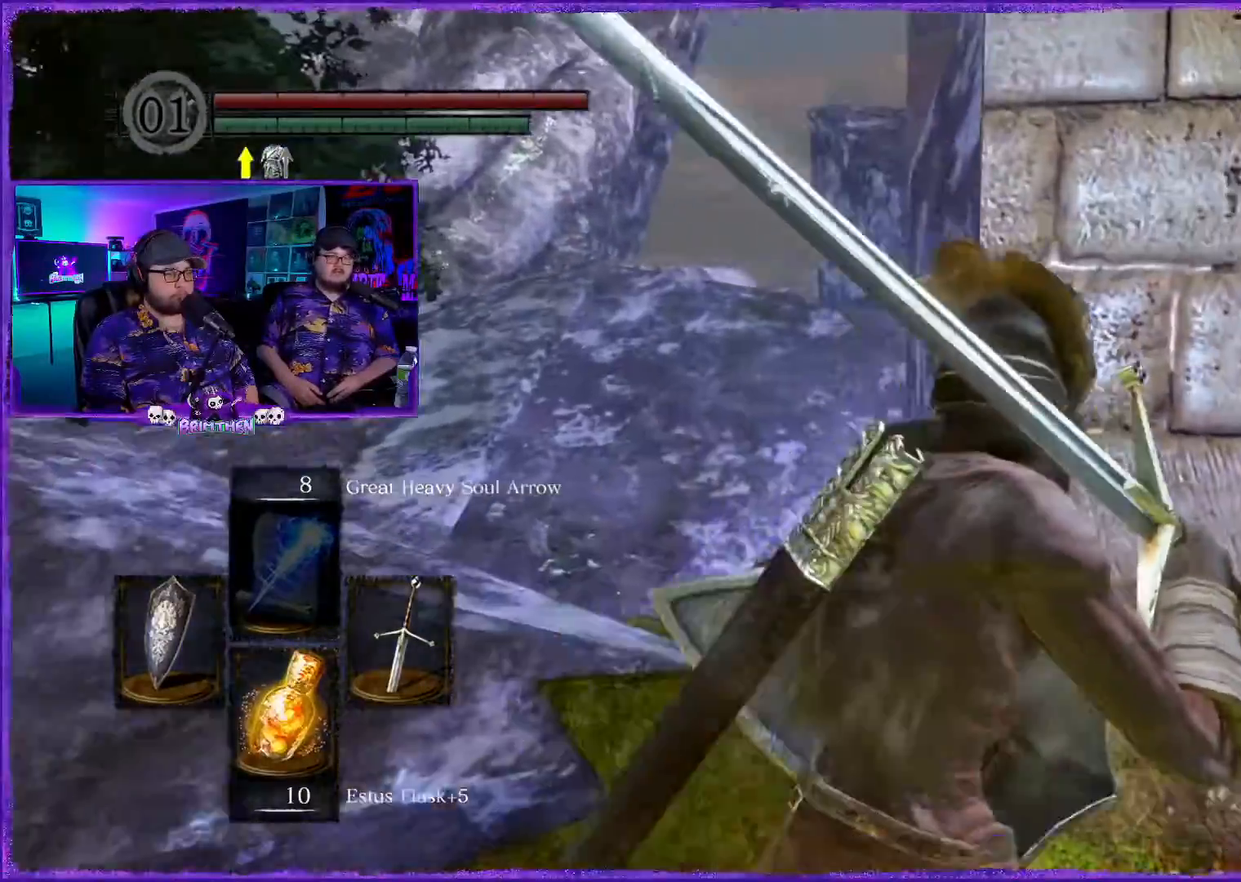
{"buttons": ["CIRCLE"], "left_stick": "up", "right_stick": "center", "events": [[66, "left_stick", "up"], [66, "right_stick", "center"]]}
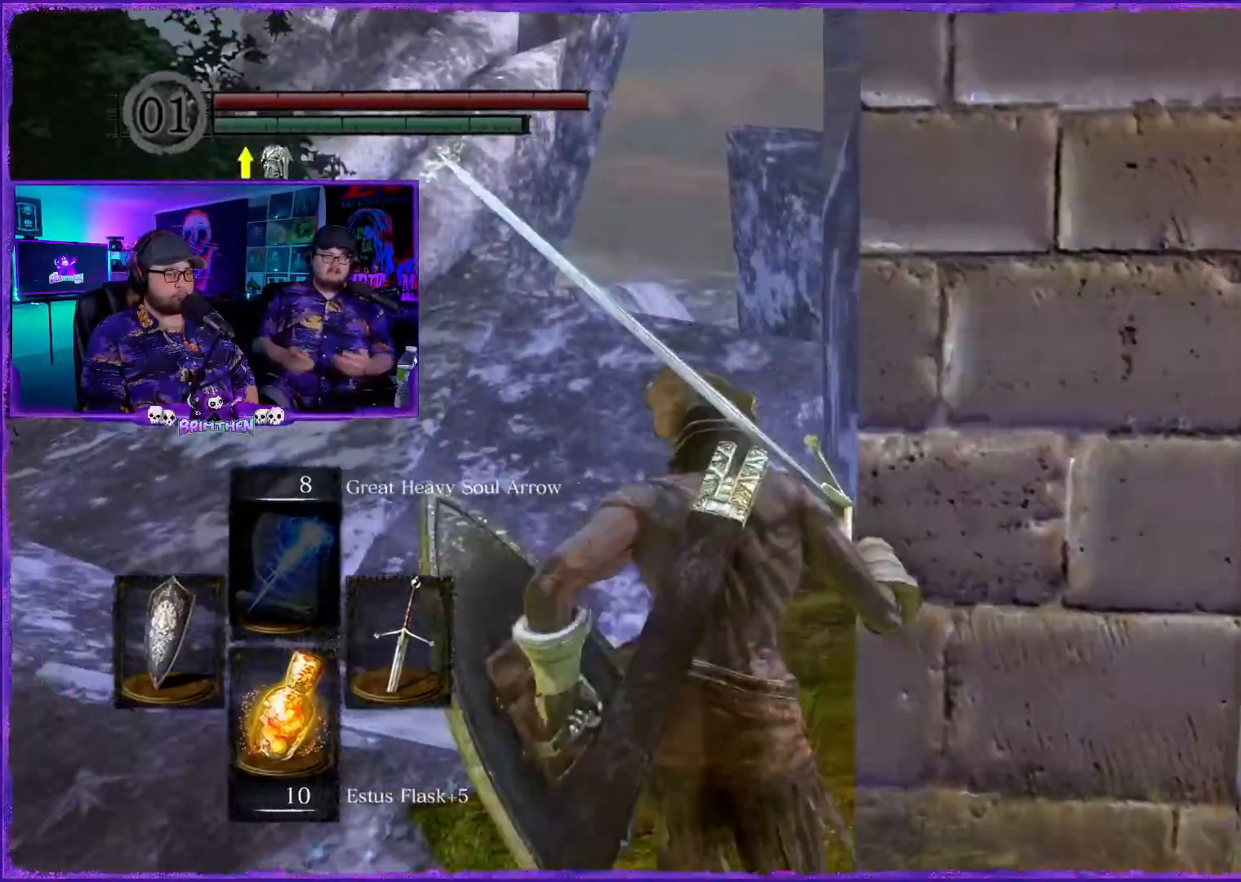
{"buttons": ["CIRCLE"], "left_stick": "up", "right_stick": "center", "events": []}
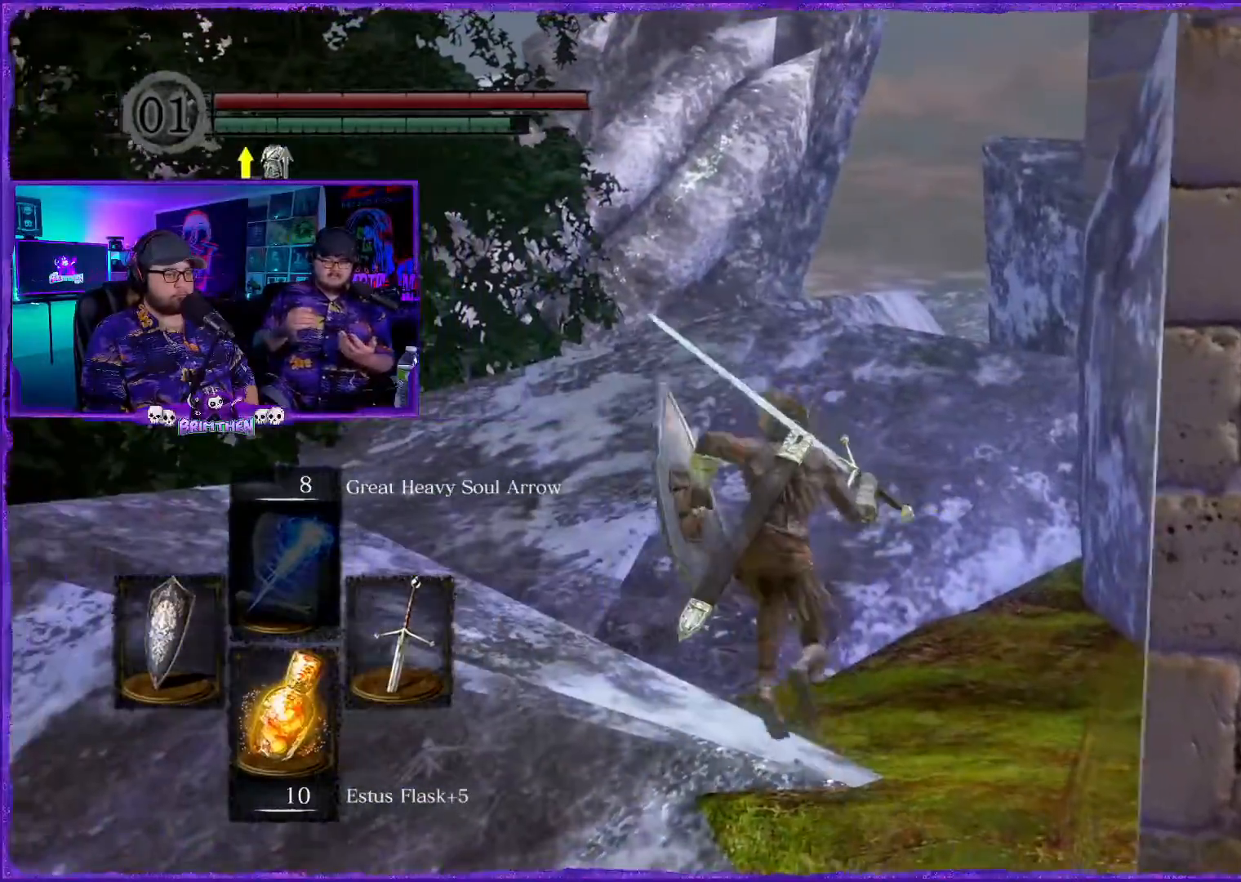
{"buttons": ["CIRCLE"], "left_stick": "up", "right_stick": "center", "events": []}
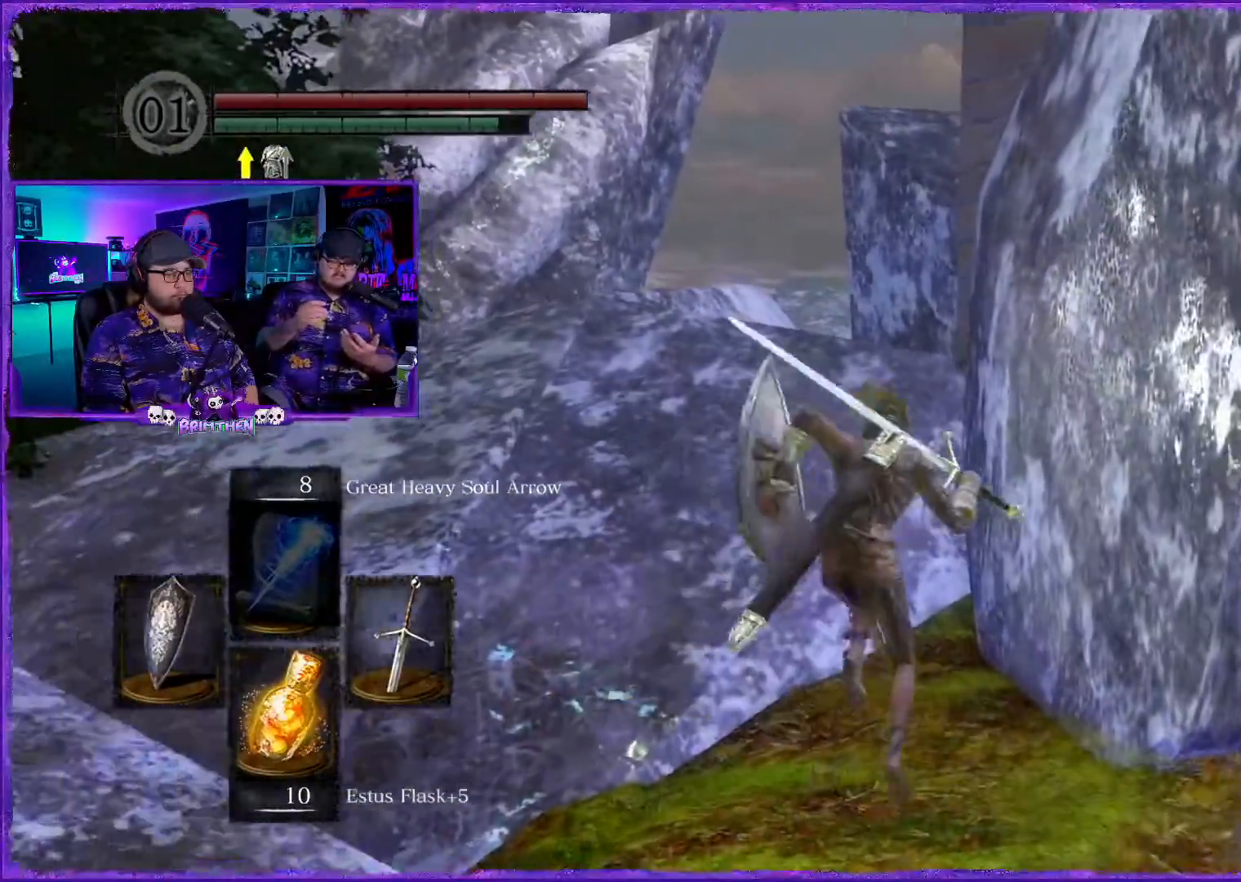
{"buttons": [], "left_stick": "up", "right_stick": "center", "events": [[434, "CIRCLE", "up"]]}
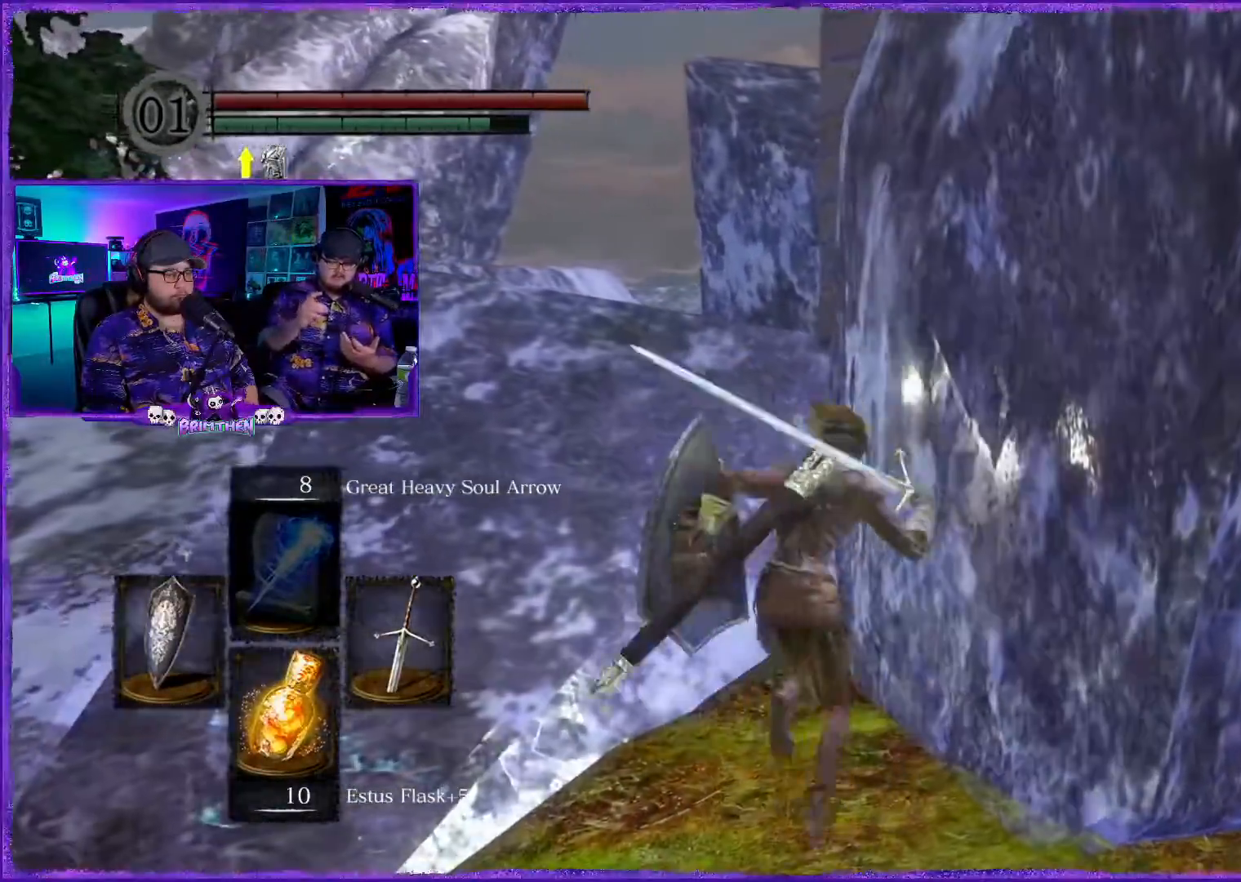
{"buttons": [], "left_stick": "up-left", "right_stick": "down-left", "events": [[16, "left_stick", "up-right"], [200, "right_stick", "down"], [217, "left_stick", "up-left"], [300, "right_stick", "down-left"]]}
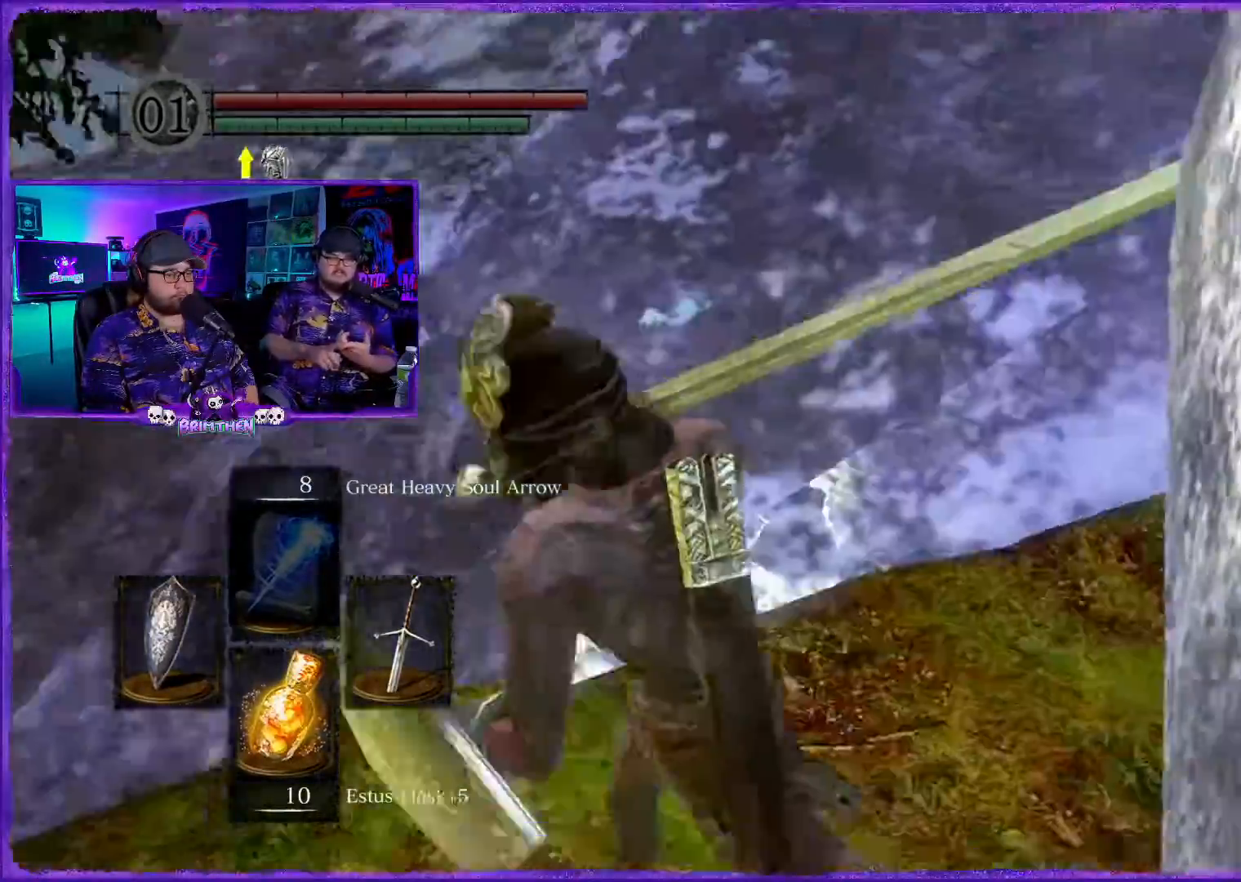
{"buttons": [], "left_stick": "up-left", "right_stick": "center", "events": [[84, "right_stick", "center"]]}